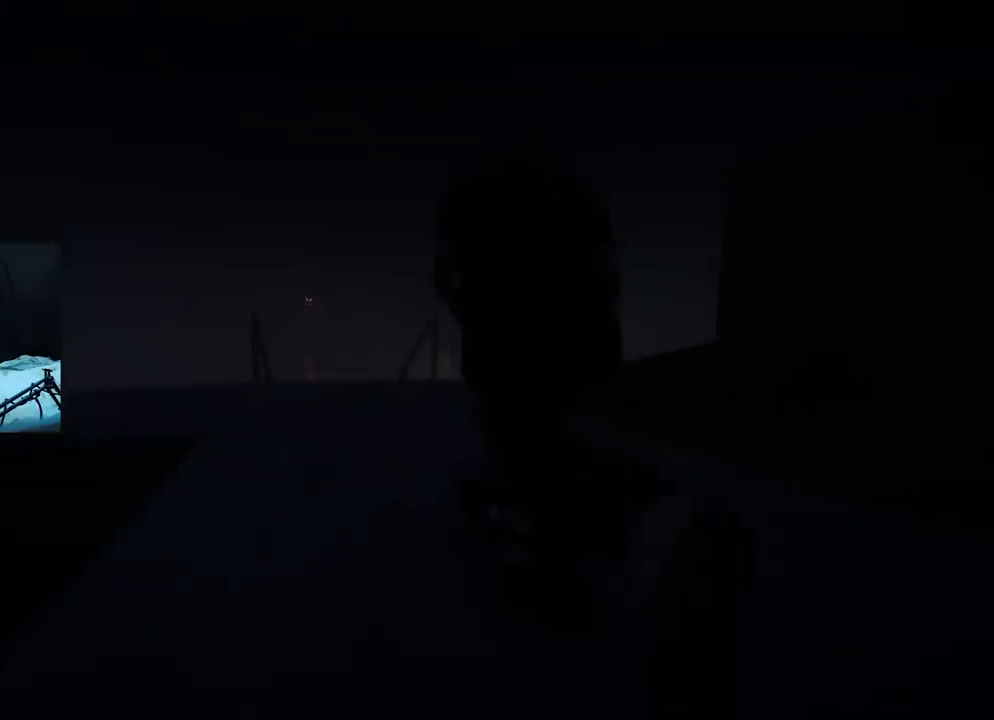
Gameplay with a controller (Xbox layout); each line is a JSON object with the inputs held at the frame after it. "events" lists button and stick changes between this image and that frame as [ms after this image, input, new state], when the widget could be followed in between.
{"buttons": ["R2"], "left_stick": "center", "right_stick": "center", "events": [[434, "R2", "down"]]}
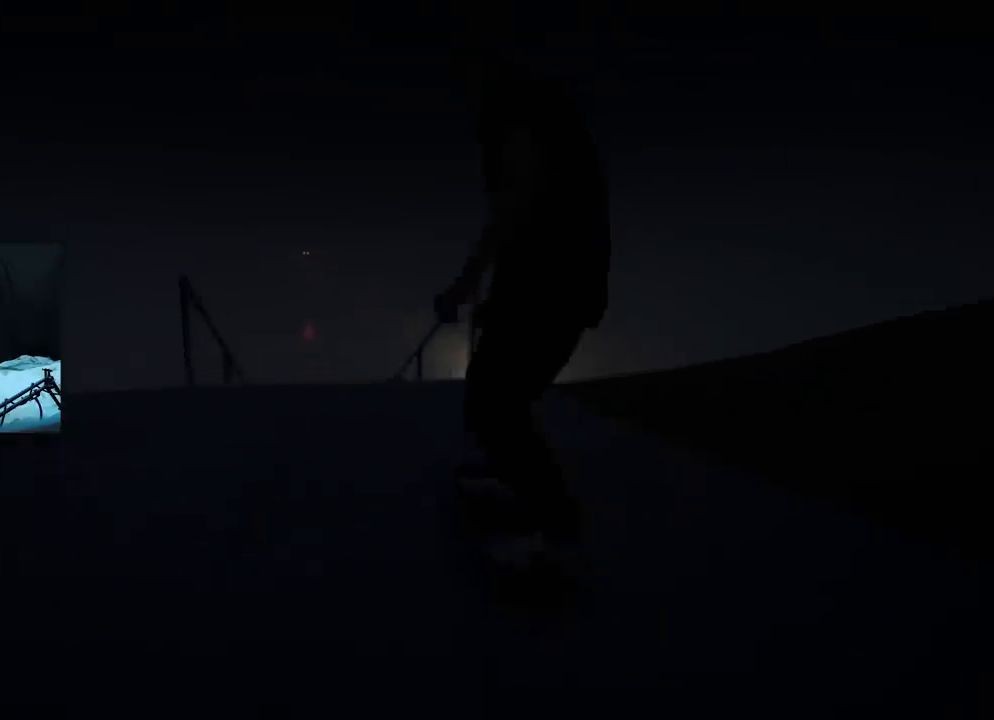
{"buttons": [], "left_stick": "center", "right_stick": "up-right", "events": [[33, "R2", "up"], [233, "left_stick", "down"], [233, "right_stick", "down"], [500, "left_stick", "center"], [500, "right_stick", "up-right"]]}
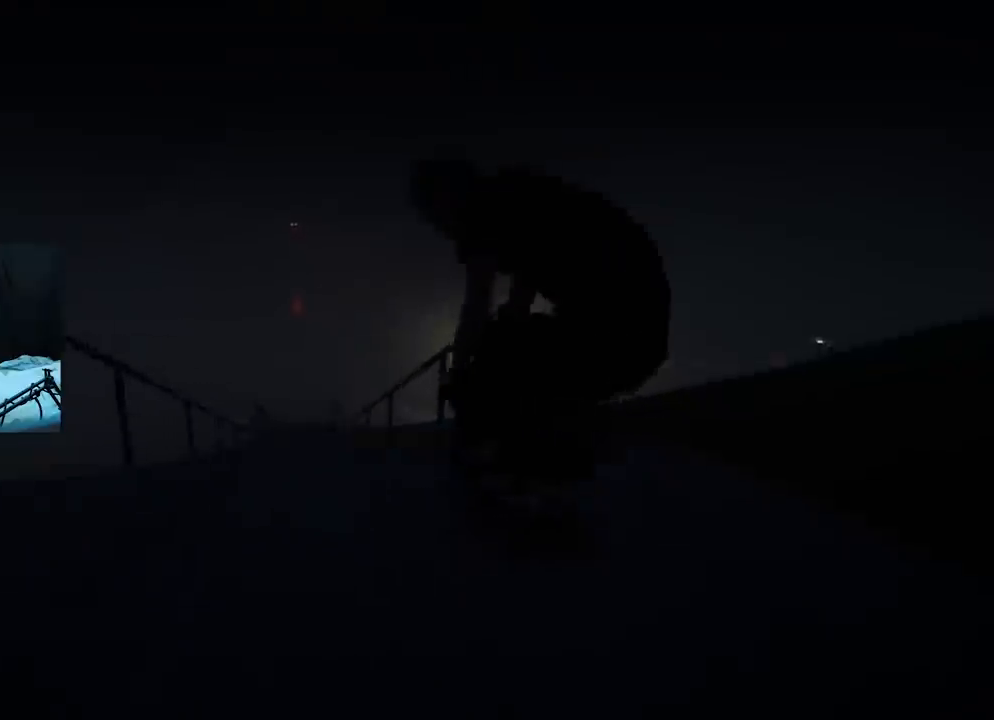
{"buttons": ["R3"], "left_stick": "down", "right_stick": "down", "events": [[34, "right_stick", "down"], [50, "right_stick", "center"], [184, "L2", "down"], [250, "L2", "up"], [367, "left_stick", "down"], [367, "right_stick", "down"], [434, "R3", "down"]]}
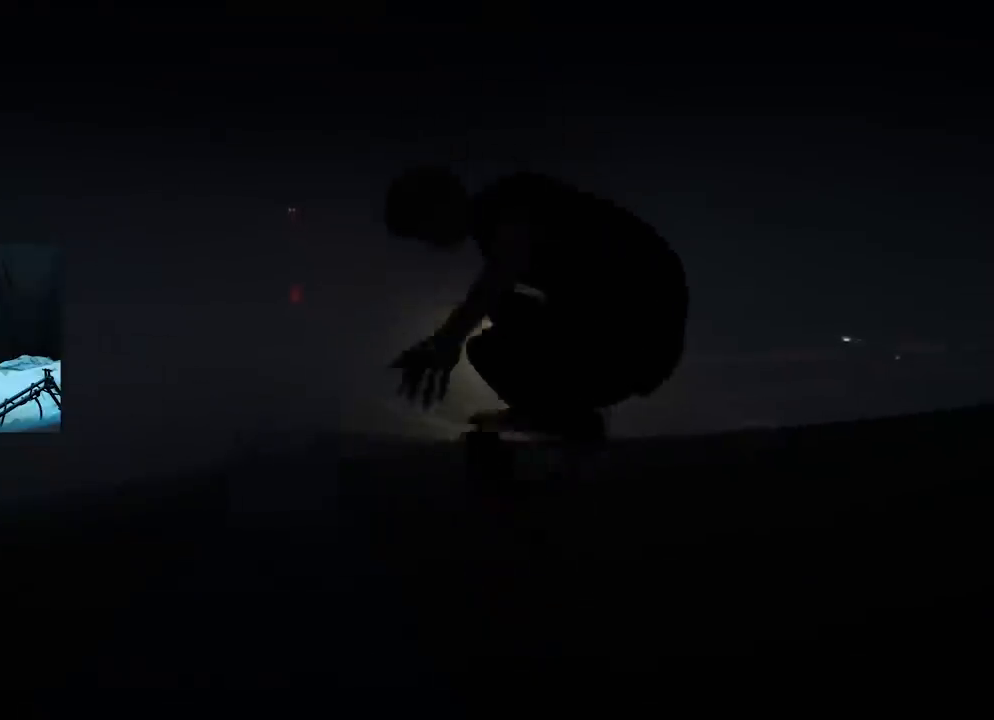
{"buttons": [], "left_stick": "down", "right_stick": "down", "events": [[417, "R3", "up"]]}
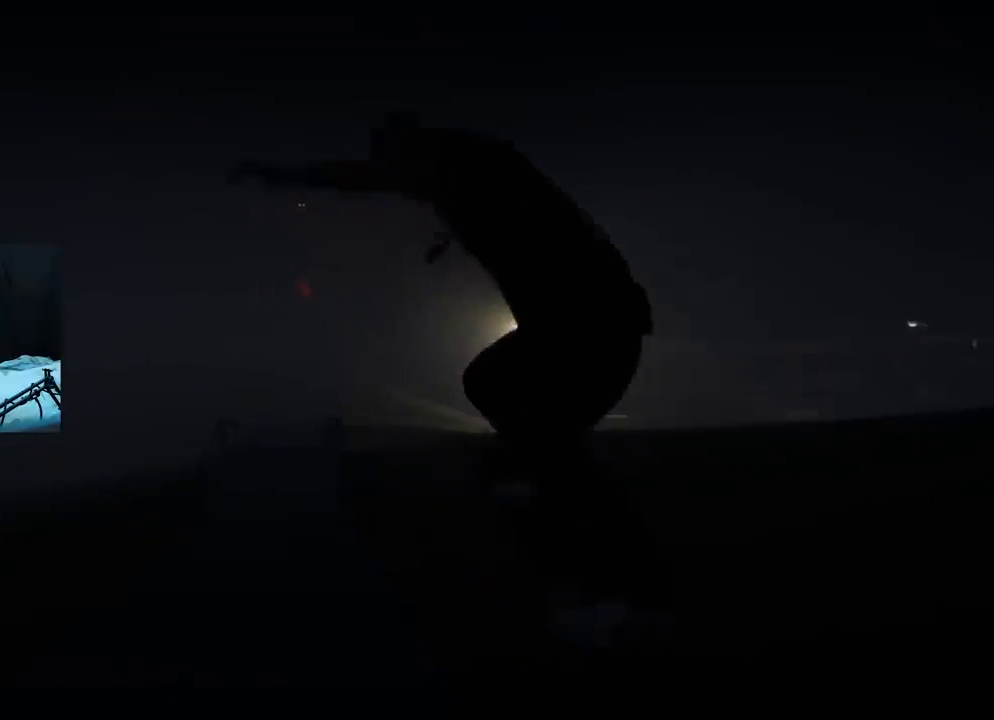
{"buttons": [], "left_stick": "down", "right_stick": "down", "events": []}
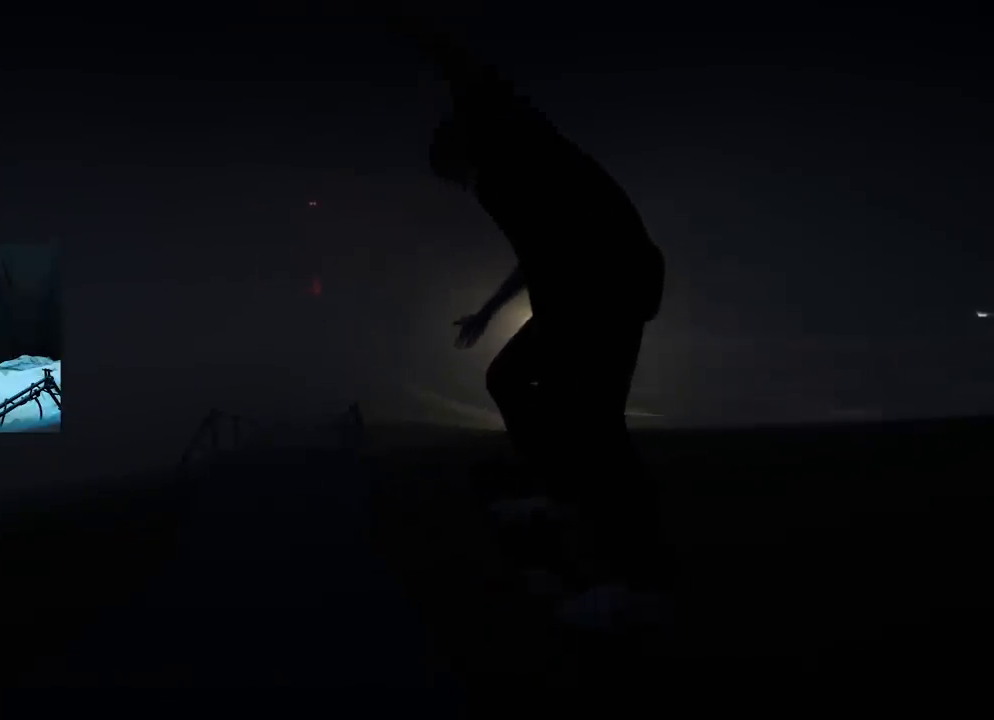
{"buttons": [], "left_stick": "down", "right_stick": "down", "events": []}
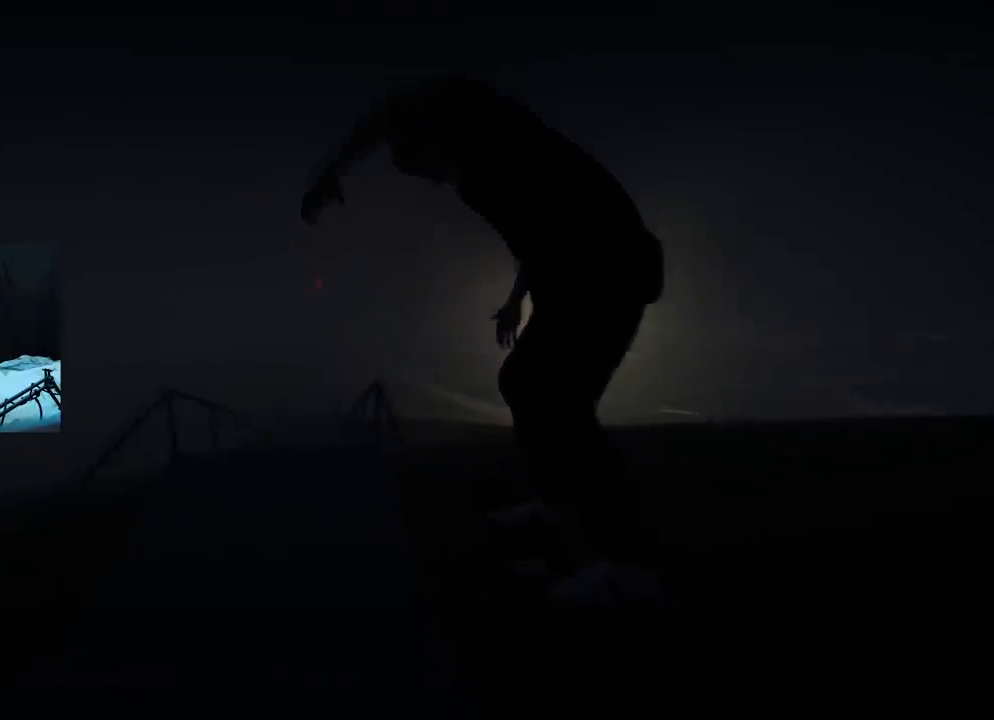
{"buttons": [], "left_stick": "down", "right_stick": "down", "events": []}
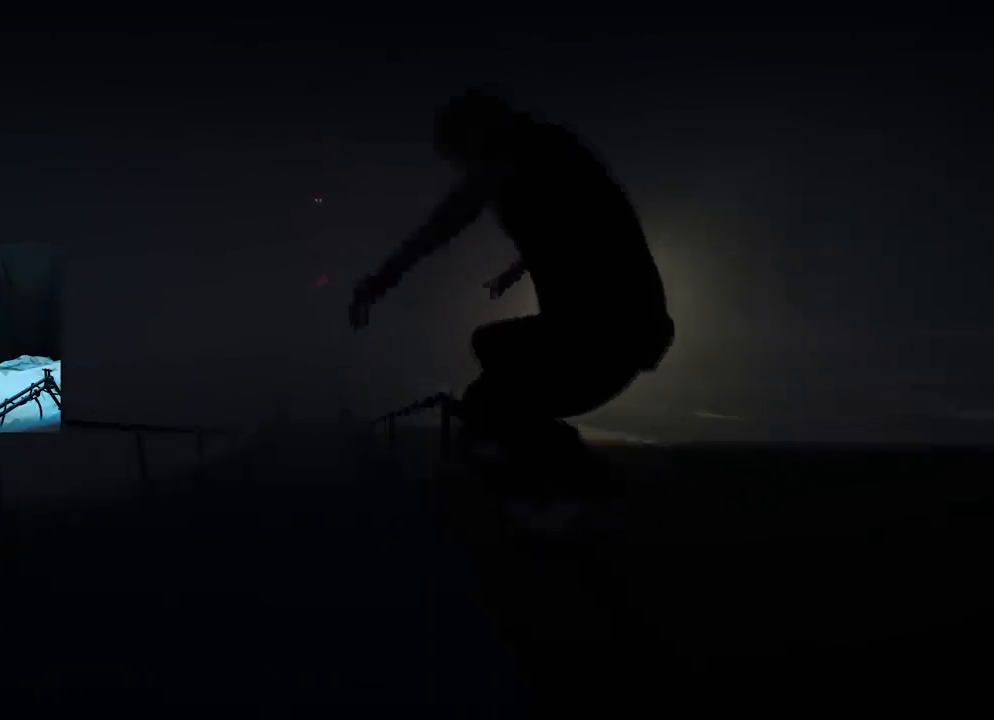
{"buttons": [], "left_stick": "down", "right_stick": "down", "events": []}
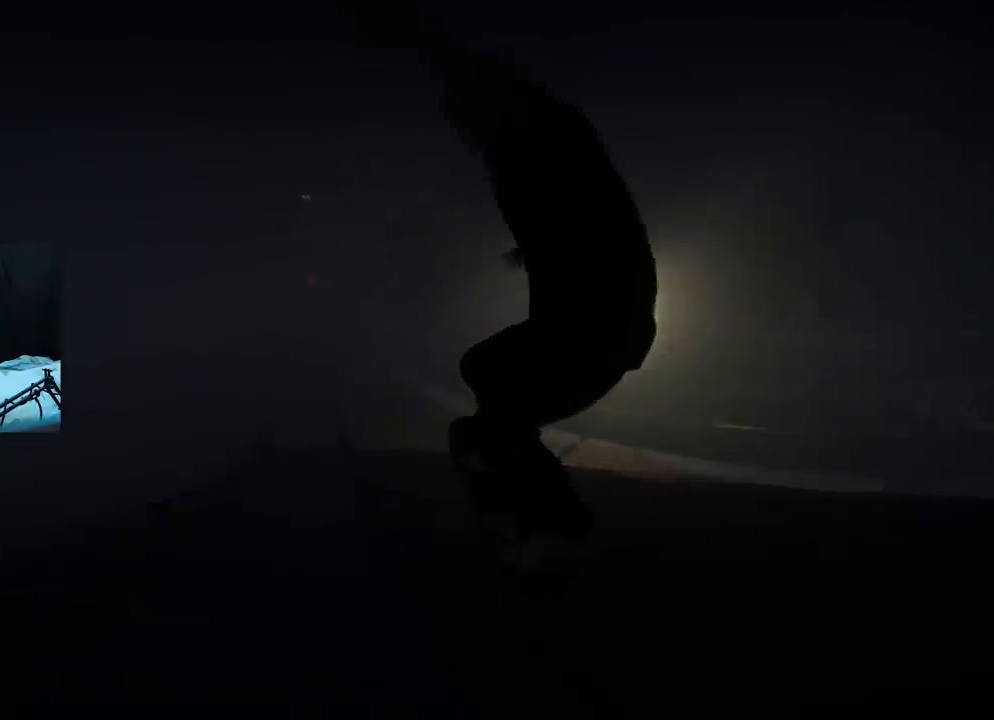
{"buttons": [], "left_stick": "down", "right_stick": "down", "events": []}
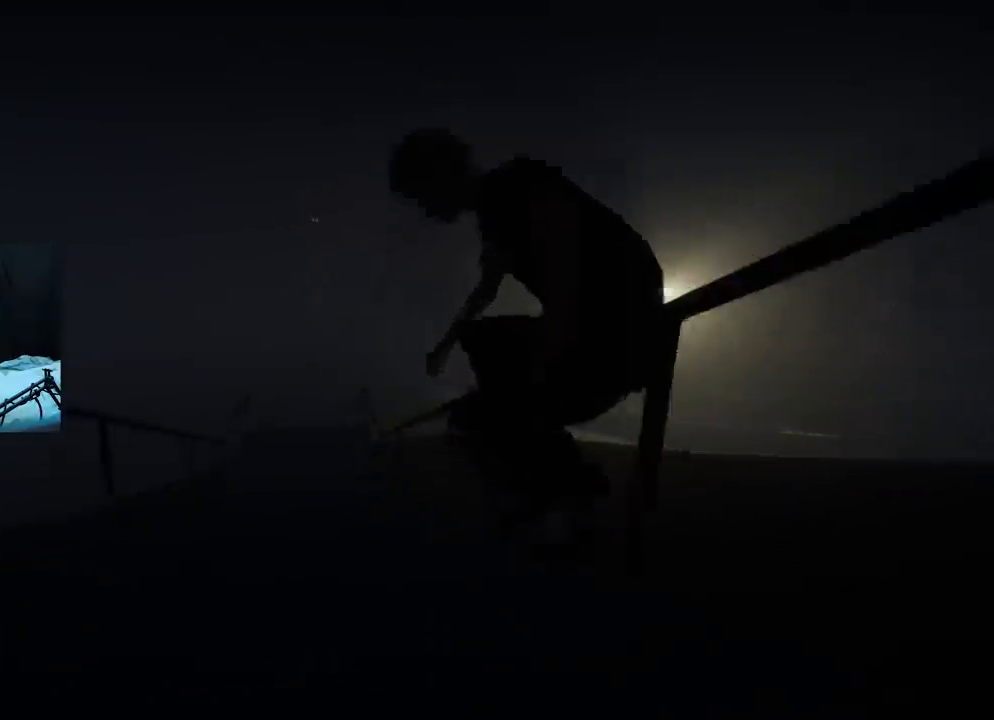
{"buttons": [], "left_stick": "down", "right_stick": "down", "events": []}
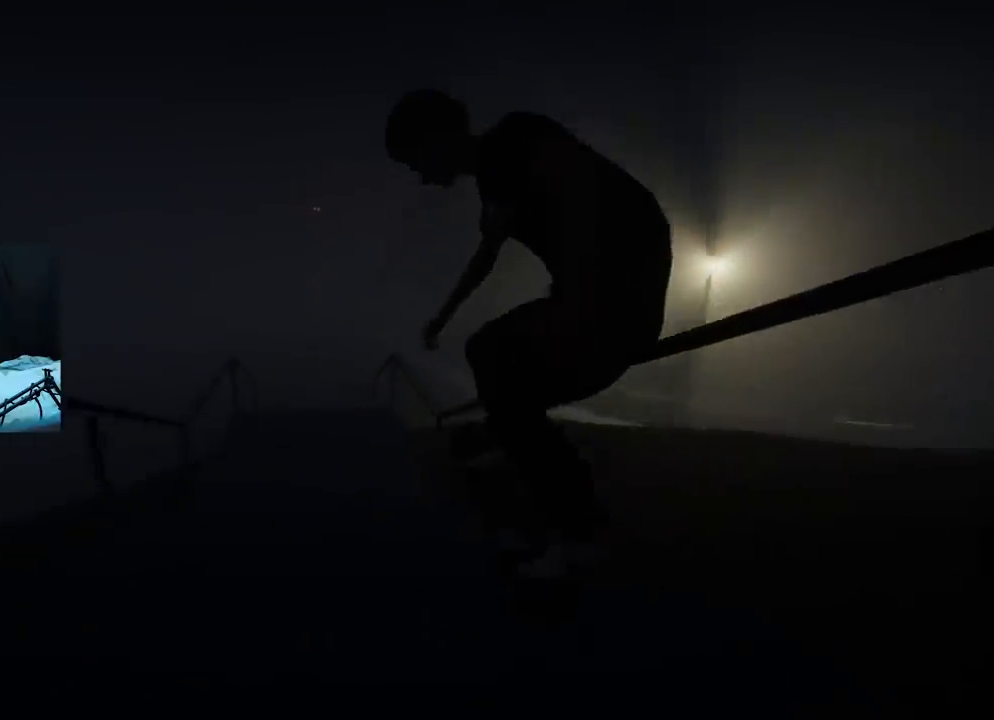
{"buttons": [], "left_stick": "down", "right_stick": "down", "events": []}
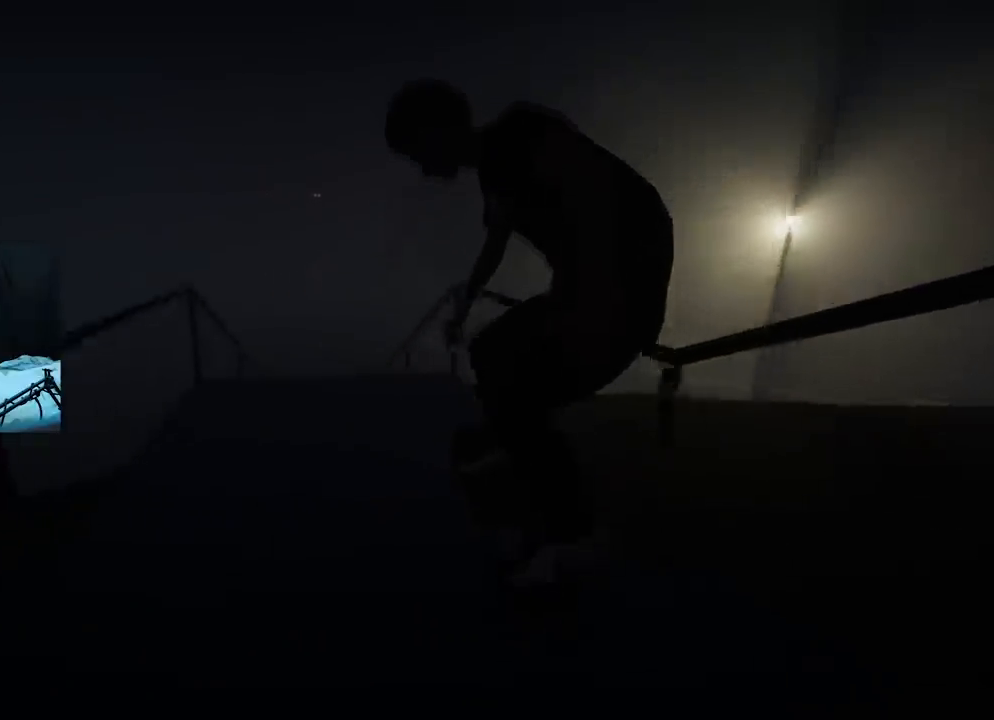
{"buttons": [], "left_stick": "down", "right_stick": "down", "events": []}
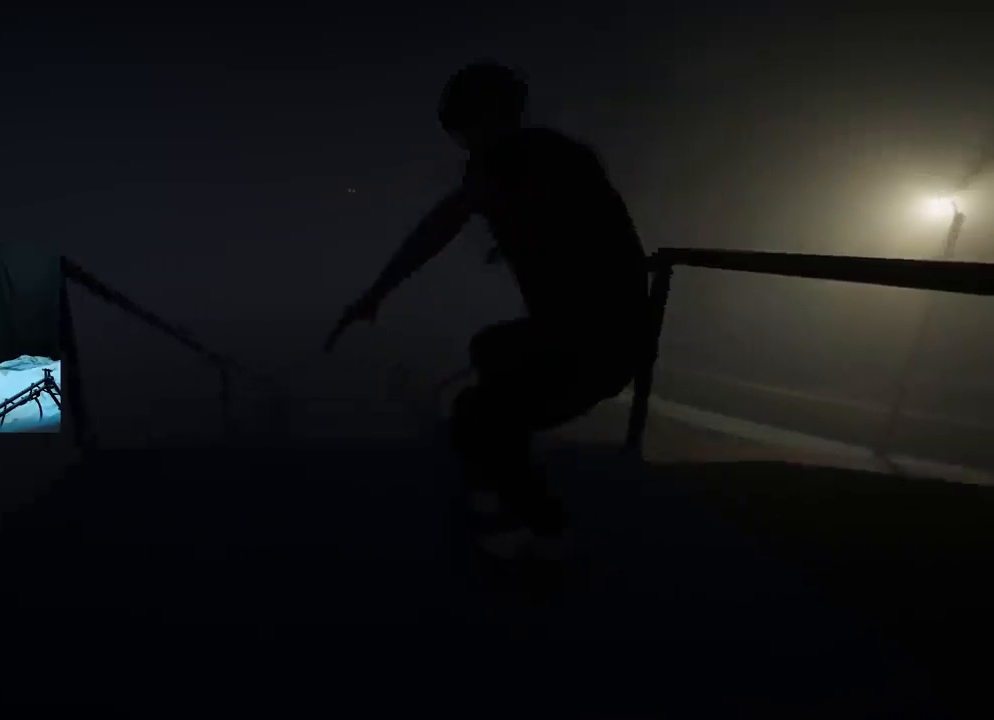
{"buttons": [], "left_stick": "down", "right_stick": "down", "events": []}
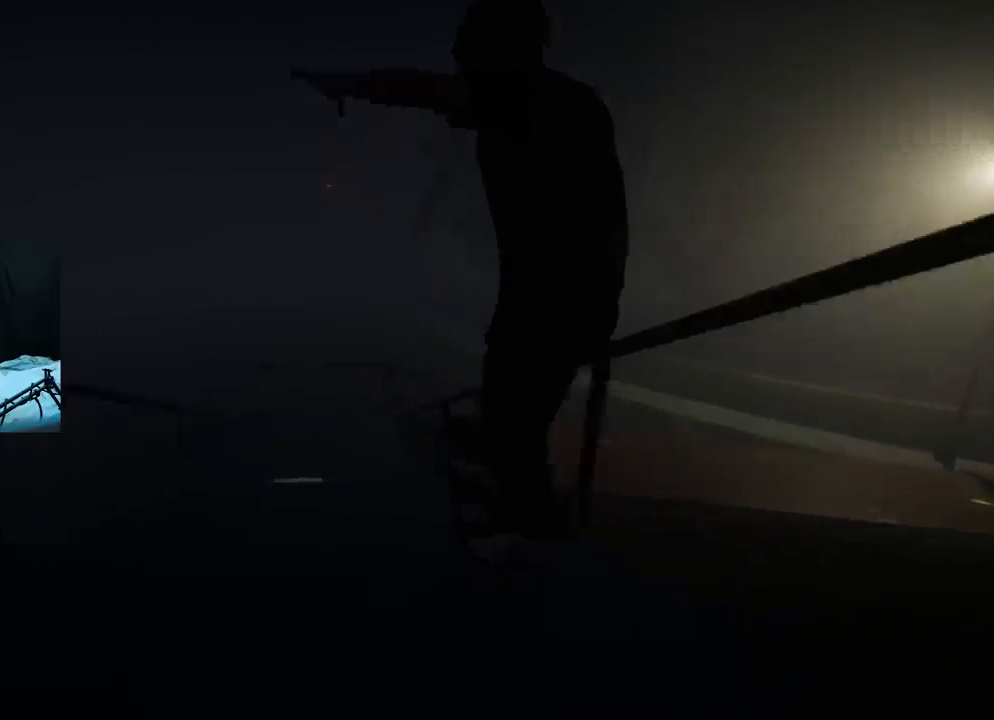
{"buttons": ["L2"], "left_stick": "down", "right_stick": "down", "events": [[16, "L2", "down"], [217, "L2", "up"], [450, "L2", "down"]]}
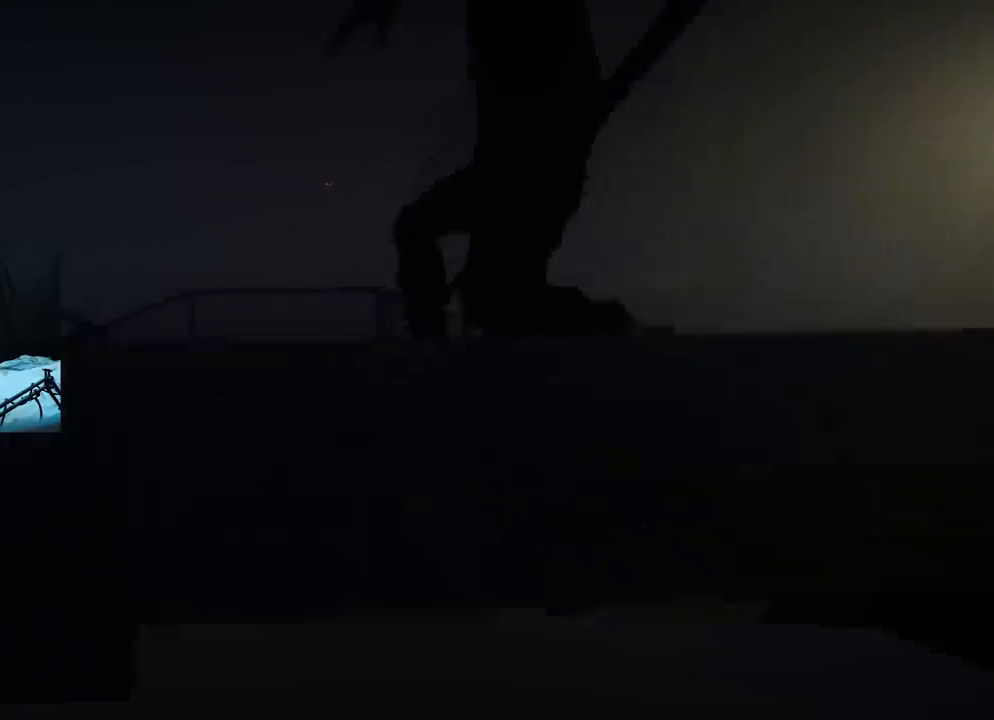
{"buttons": [], "left_stick": "down", "right_stick": "down", "events": [[167, "L2", "up"]]}